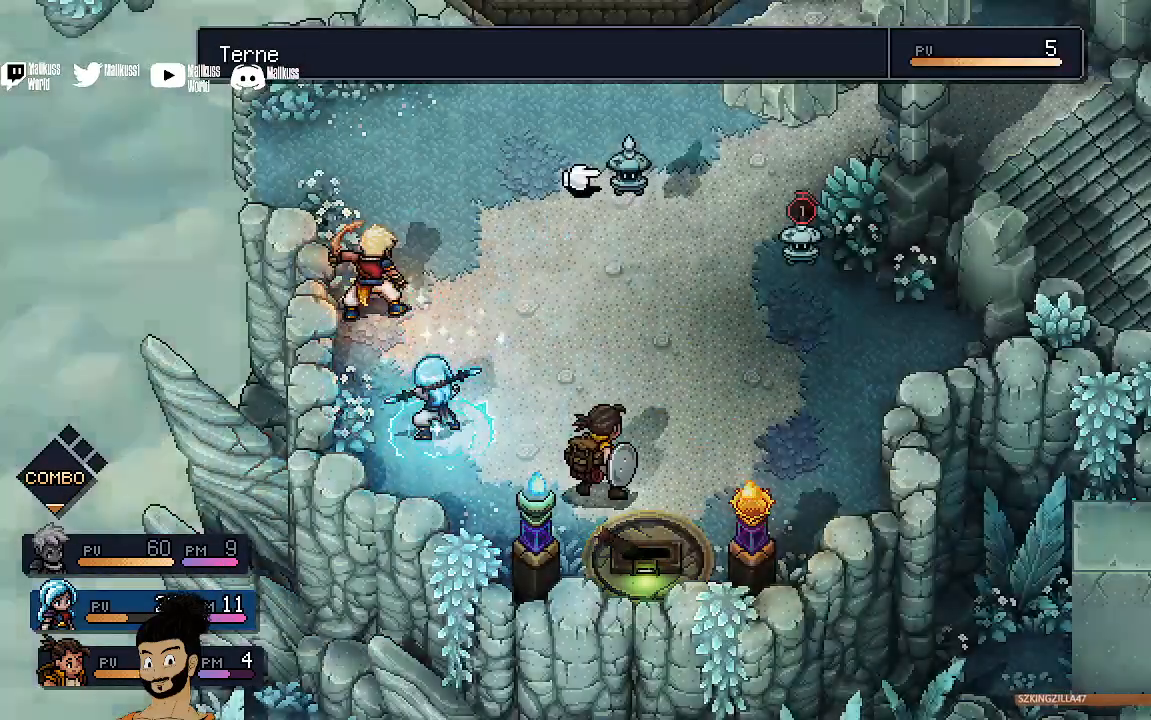
Gameplay with a controller (Xbox layout); each line is a JSON object with the inputs held at the frame after it. "events" lists button and stick changes between this image and that frame as [ms after this image, input, new state], when the widget could be followed in between. Not read: right_stick.
{"buttons": [], "left_stick": "center", "events": [[67, "A", "down"], [133, "A", "up"], [233, "A", "down"], [333, "A", "up"]]}
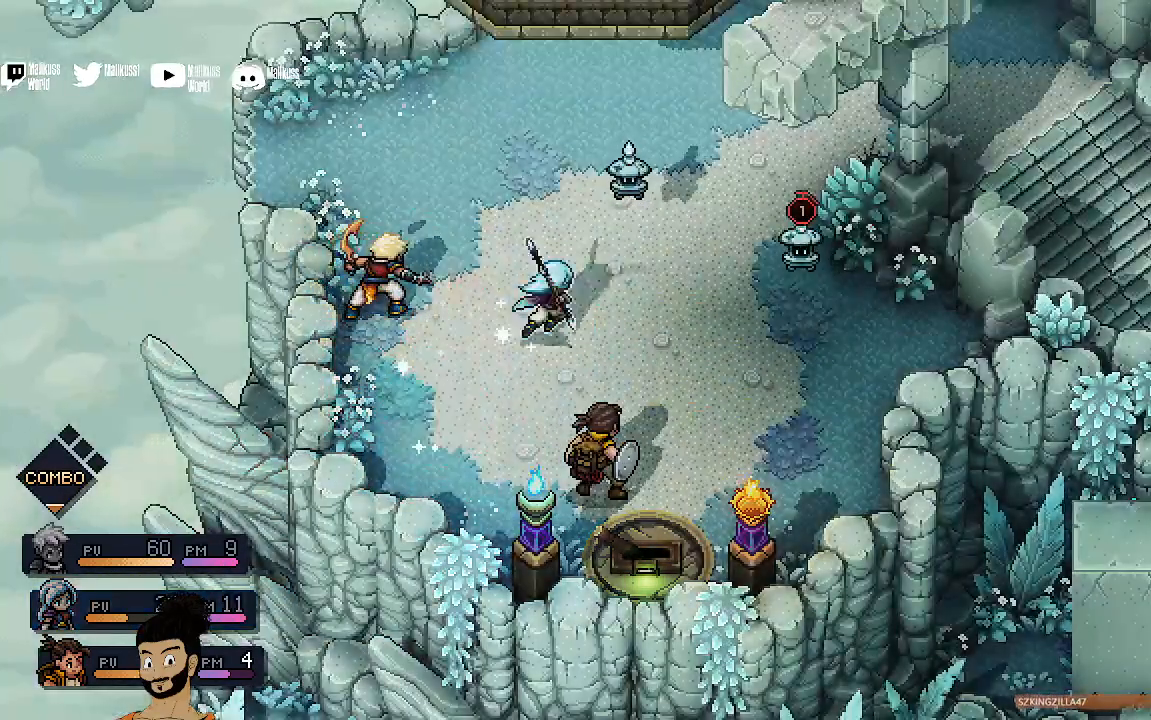
{"buttons": [], "left_stick": "center", "events": [[433, "A", "down"], [500, "A", "up"]]}
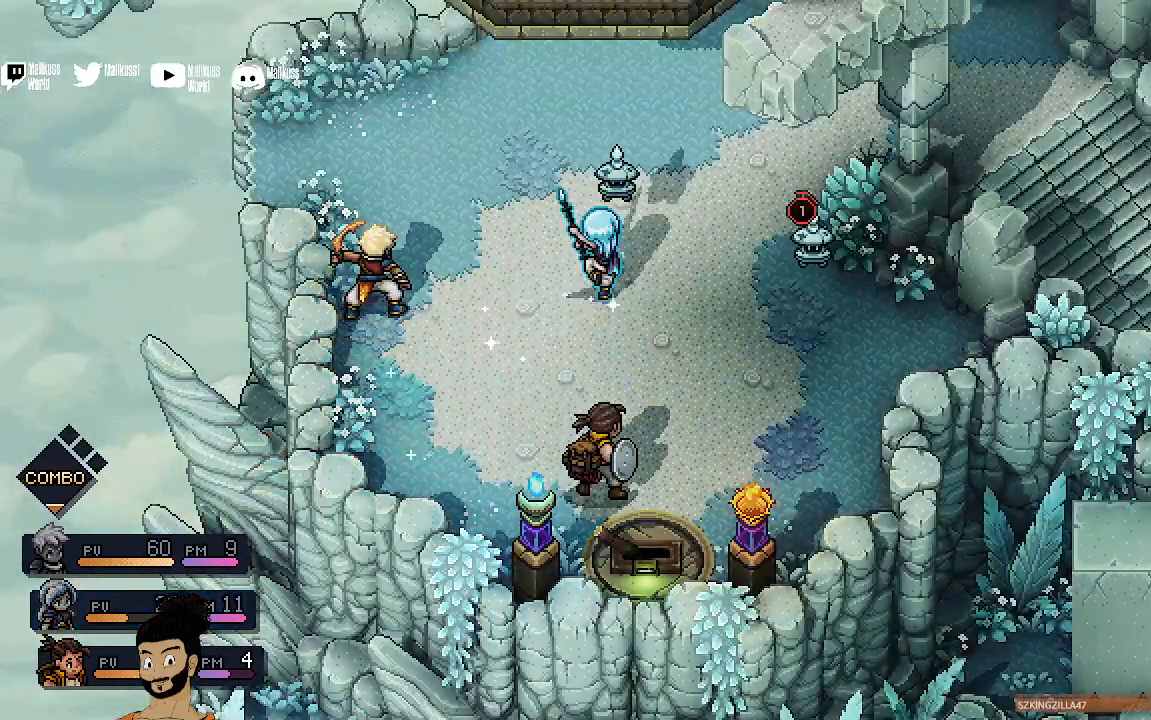
{"buttons": [], "left_stick": "center", "events": [[133, "A", "down"], [200, "A", "up"]]}
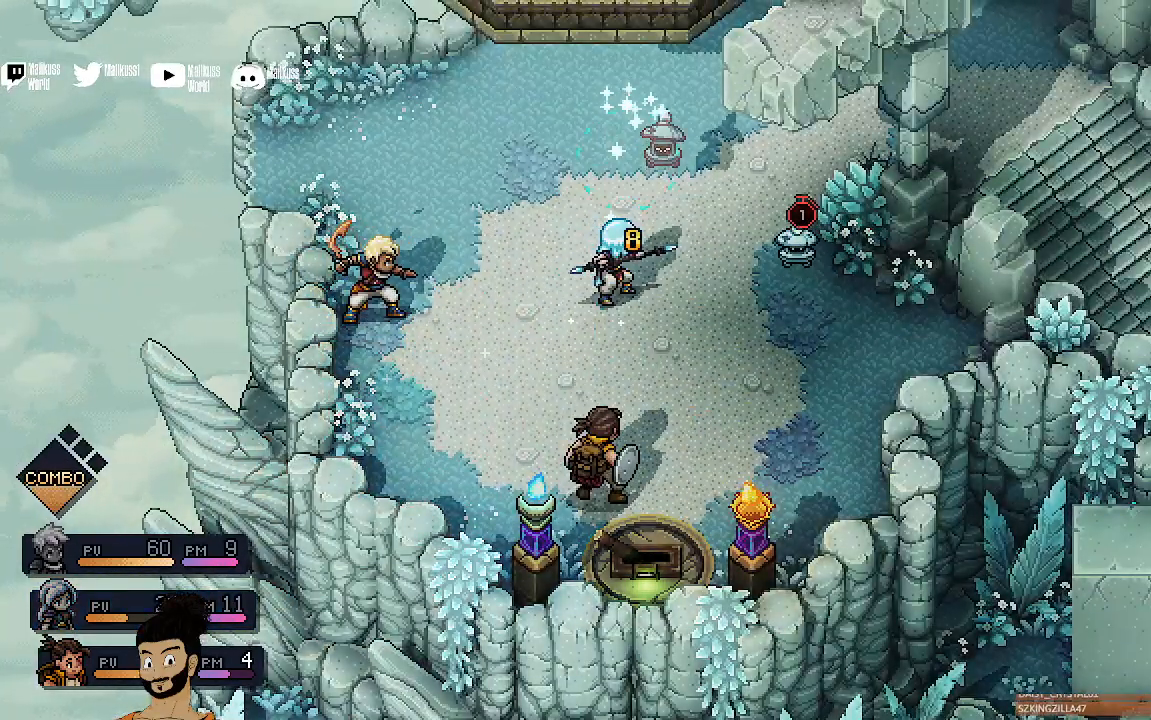
{"buttons": [], "left_stick": "center", "events": [[133, "A", "down"], [233, "A", "up"], [367, "A", "down"], [433, "A", "up"]]}
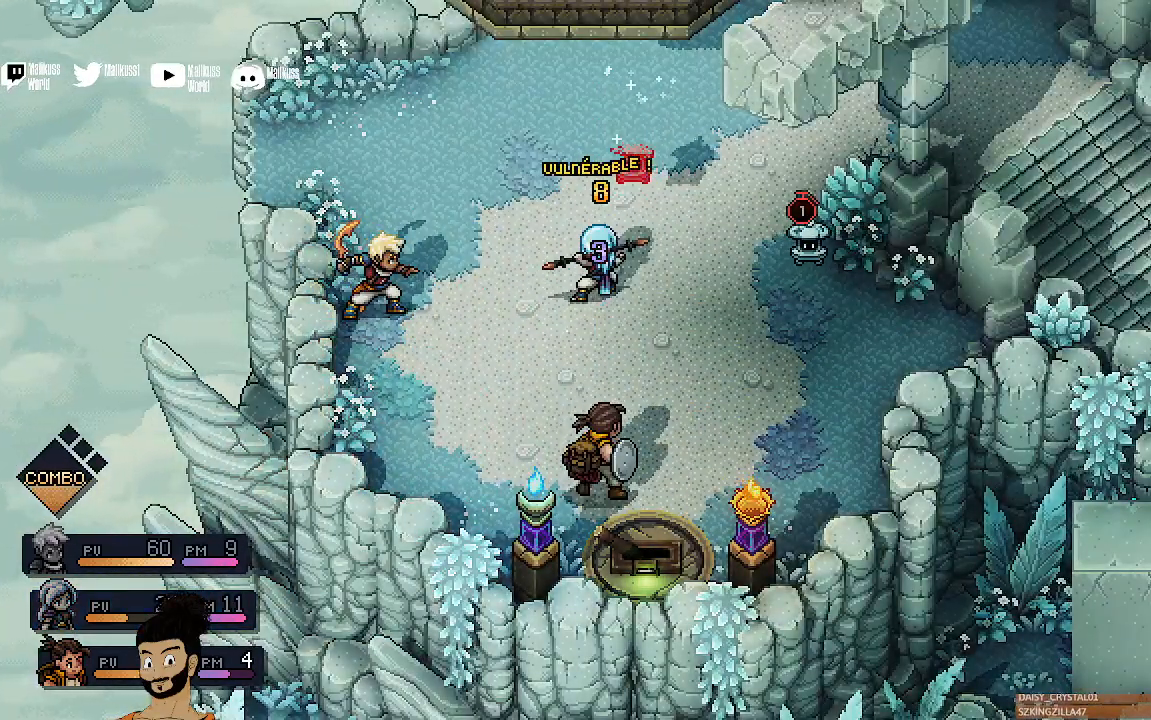
{"buttons": ["R2"], "left_stick": "right", "events": [[300, "R2", "down"], [400, "left_stick", "right"]]}
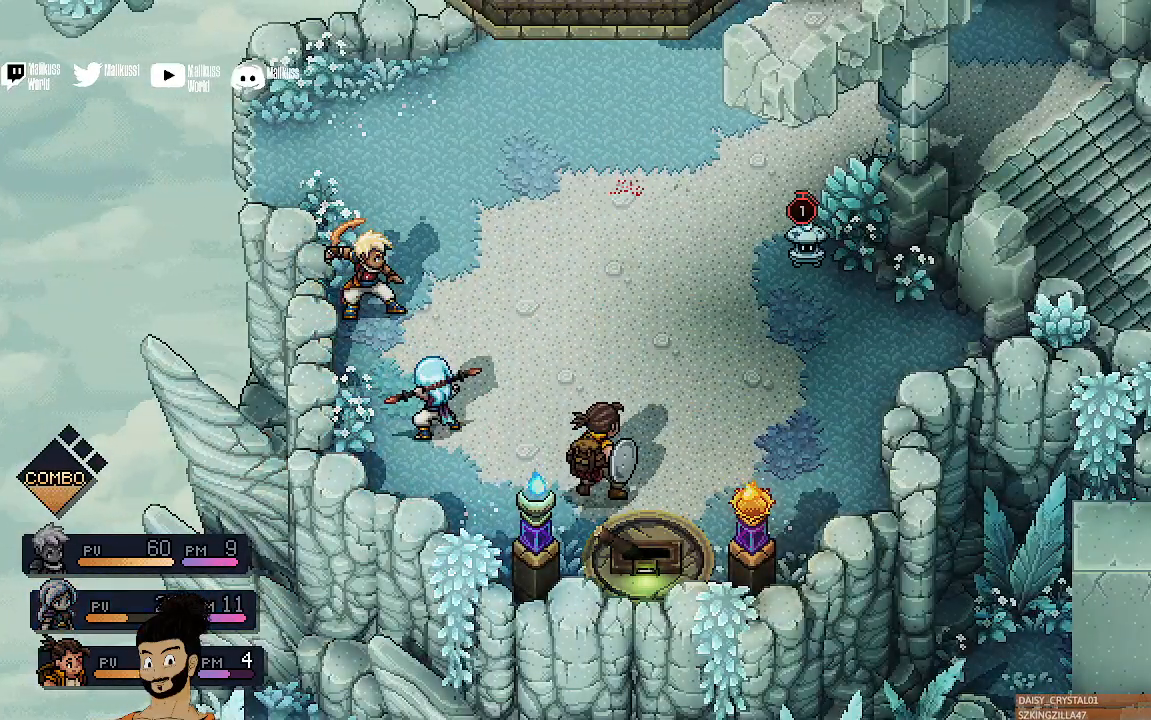
{"buttons": [], "left_stick": "center", "events": [[233, "R2", "up"], [267, "left_stick", "center"]]}
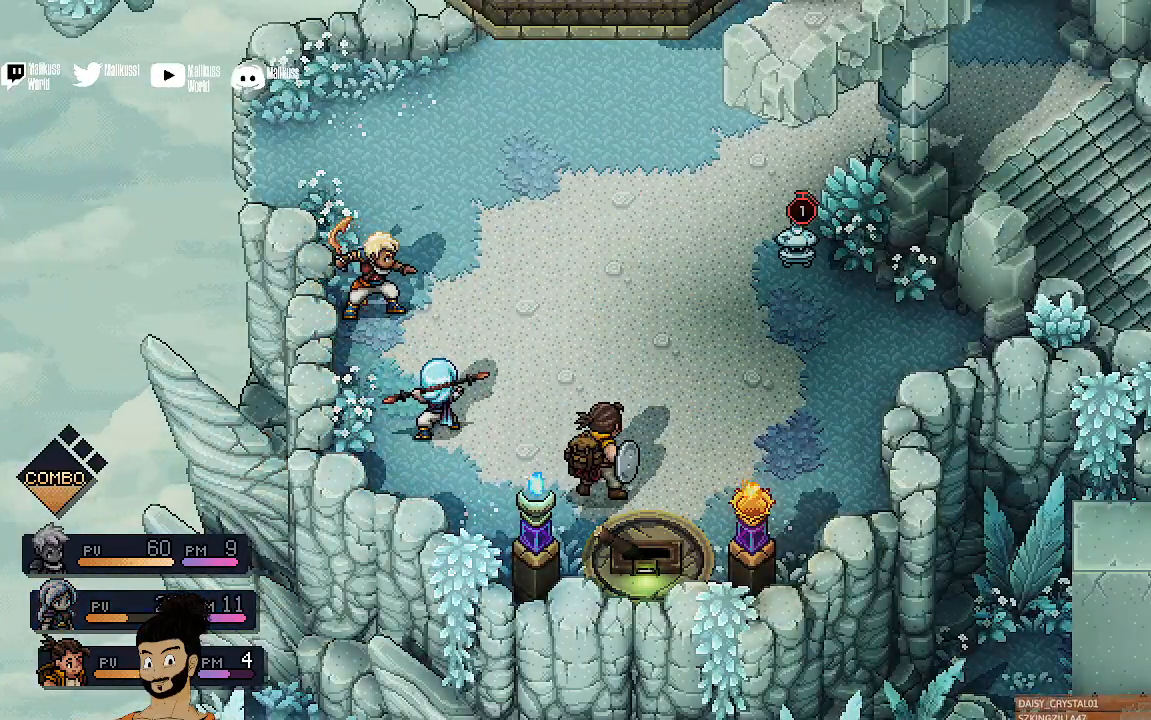
{"buttons": [], "left_stick": "center", "events": []}
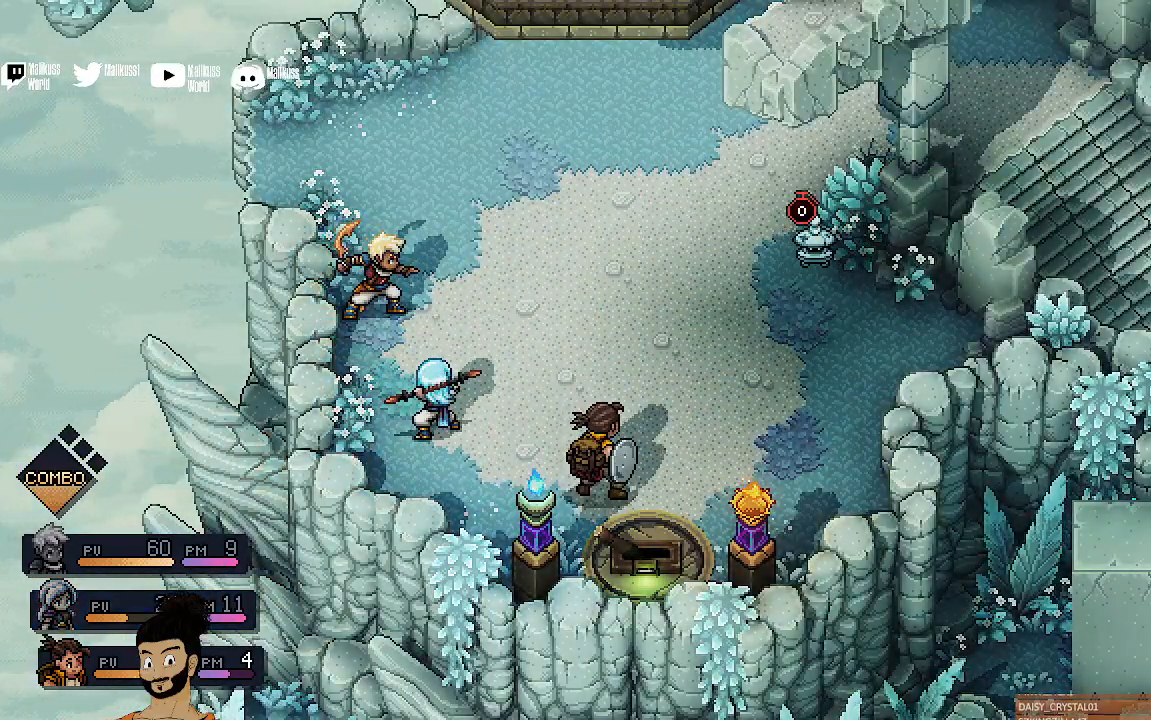
{"buttons": [], "left_stick": "center", "events": [[333, "A", "down"], [467, "A", "up"]]}
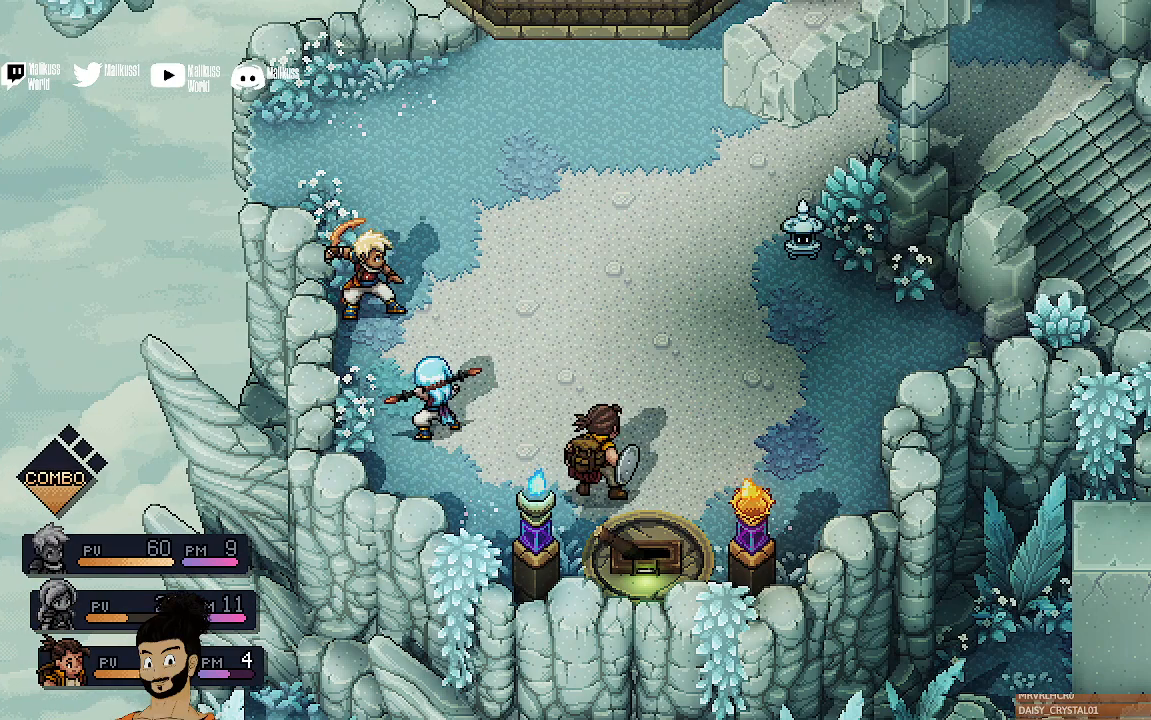
{"buttons": [], "left_stick": "center", "events": []}
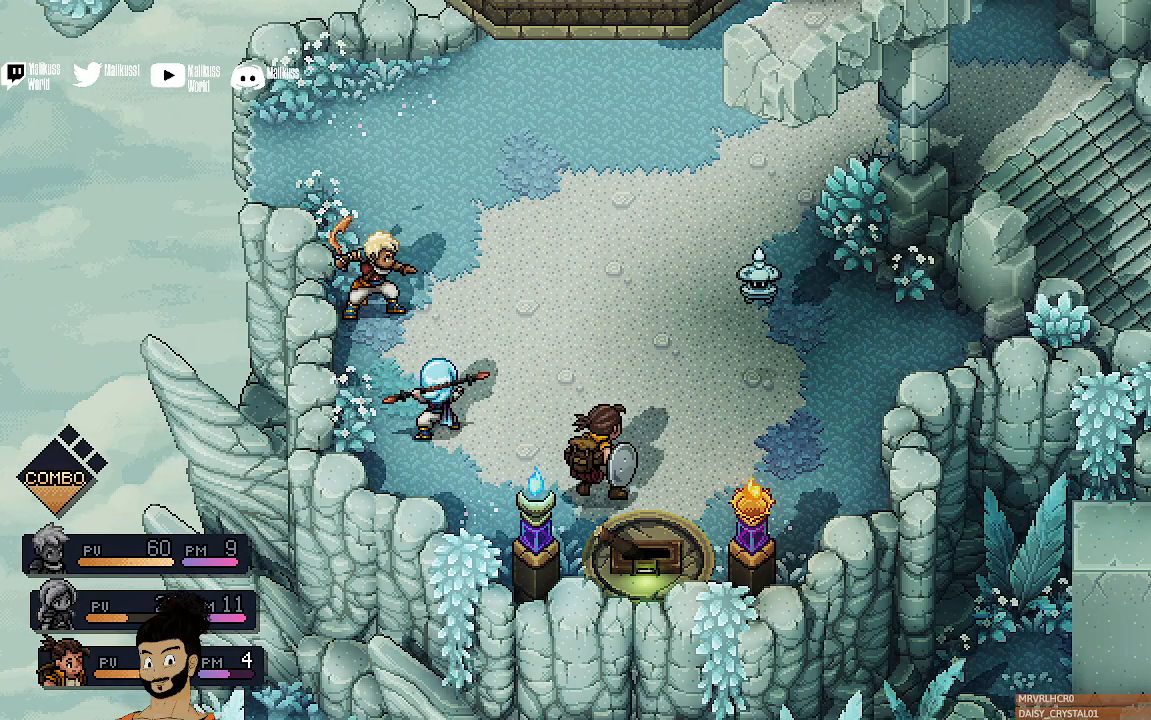
{"buttons": [], "left_stick": "center", "events": []}
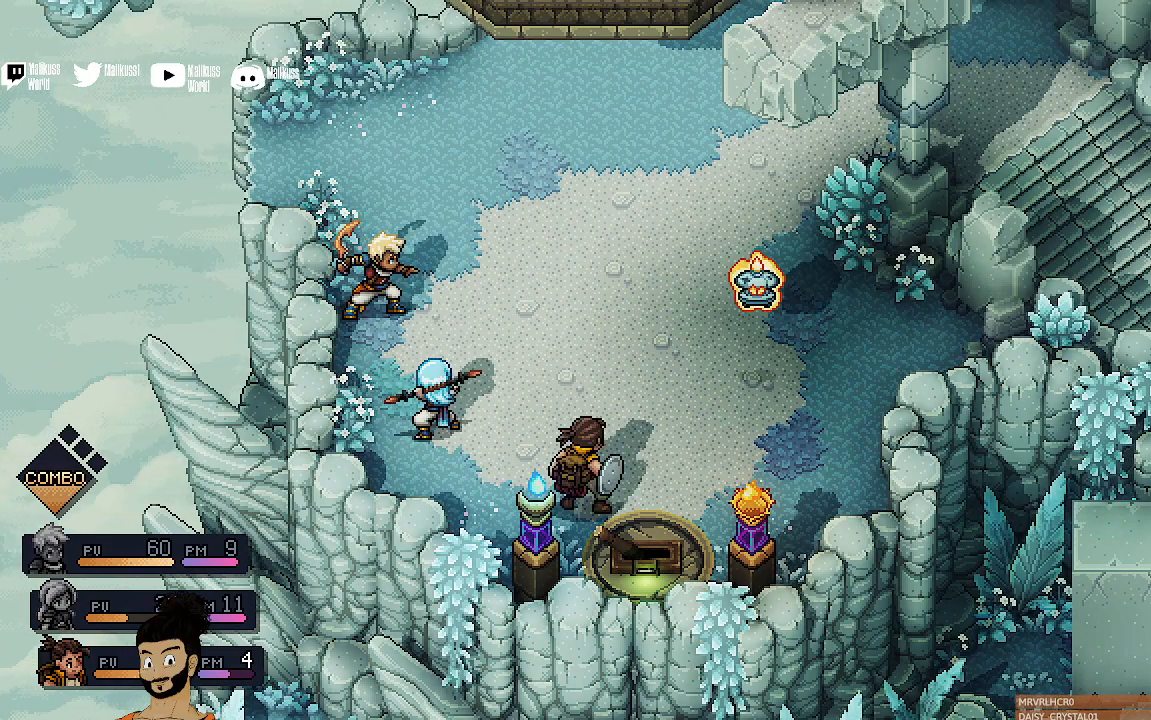
{"buttons": [], "left_stick": "center", "events": []}
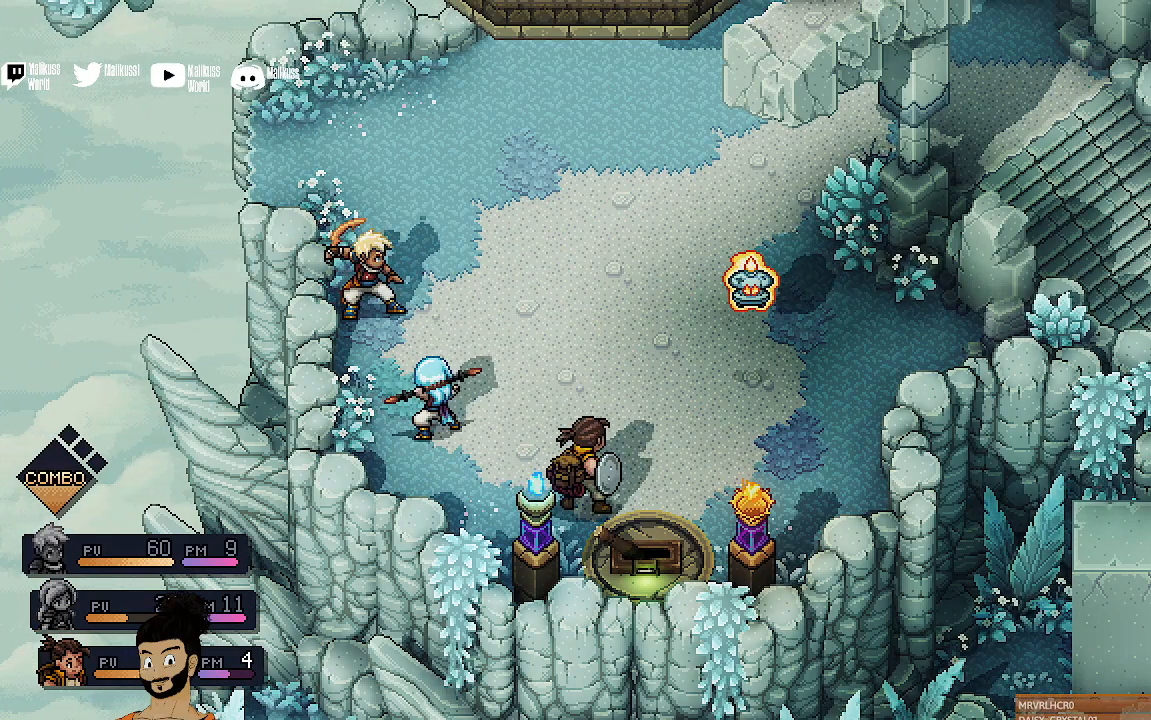
{"buttons": [], "left_stick": "center", "events": []}
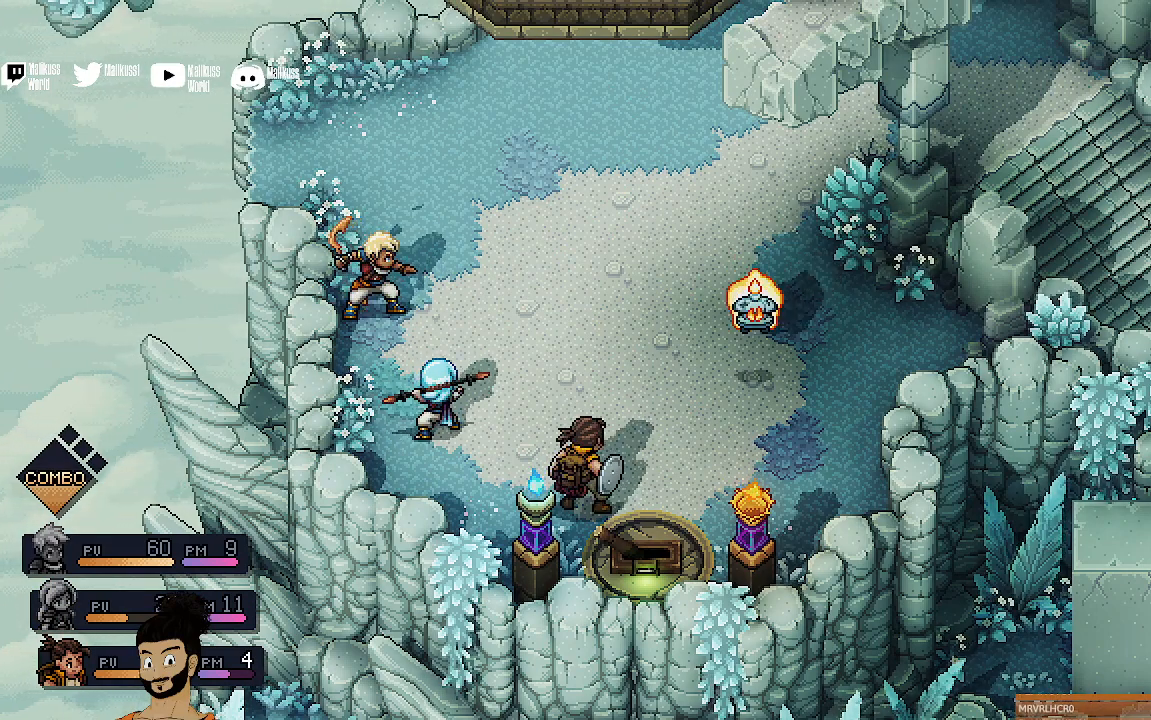
{"buttons": ["A"], "left_stick": "center", "events": [[300, "A", "down"]]}
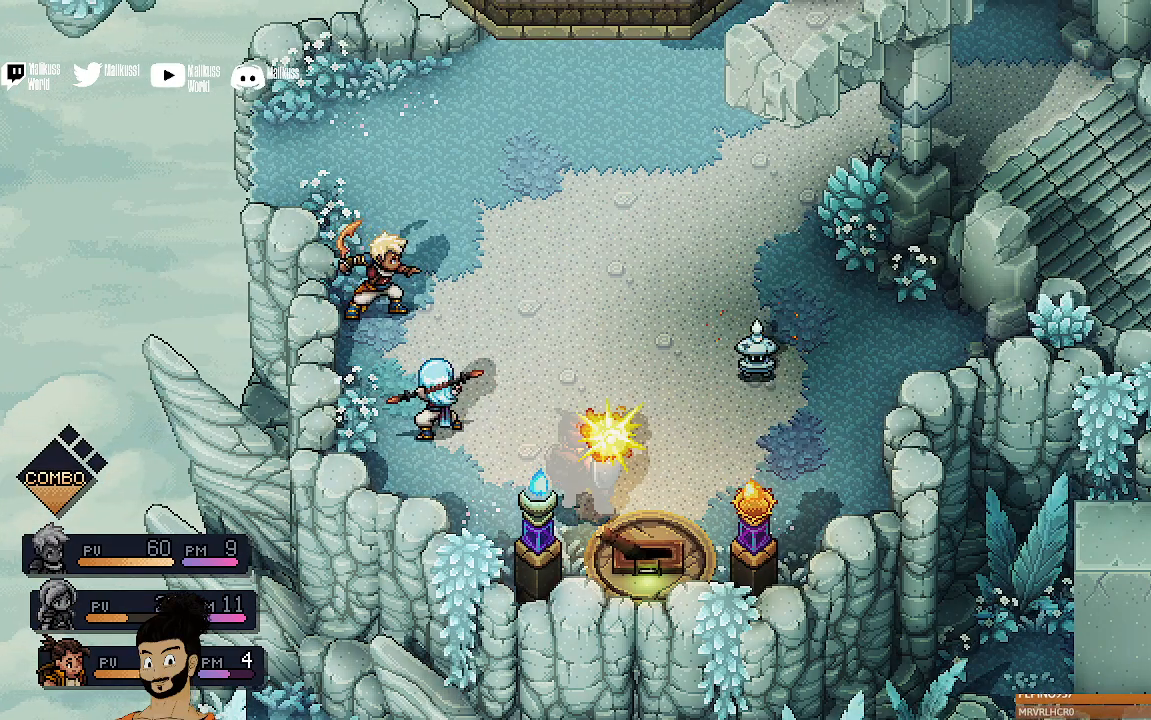
{"buttons": [], "left_stick": "center", "events": [[67, "A", "up"]]}
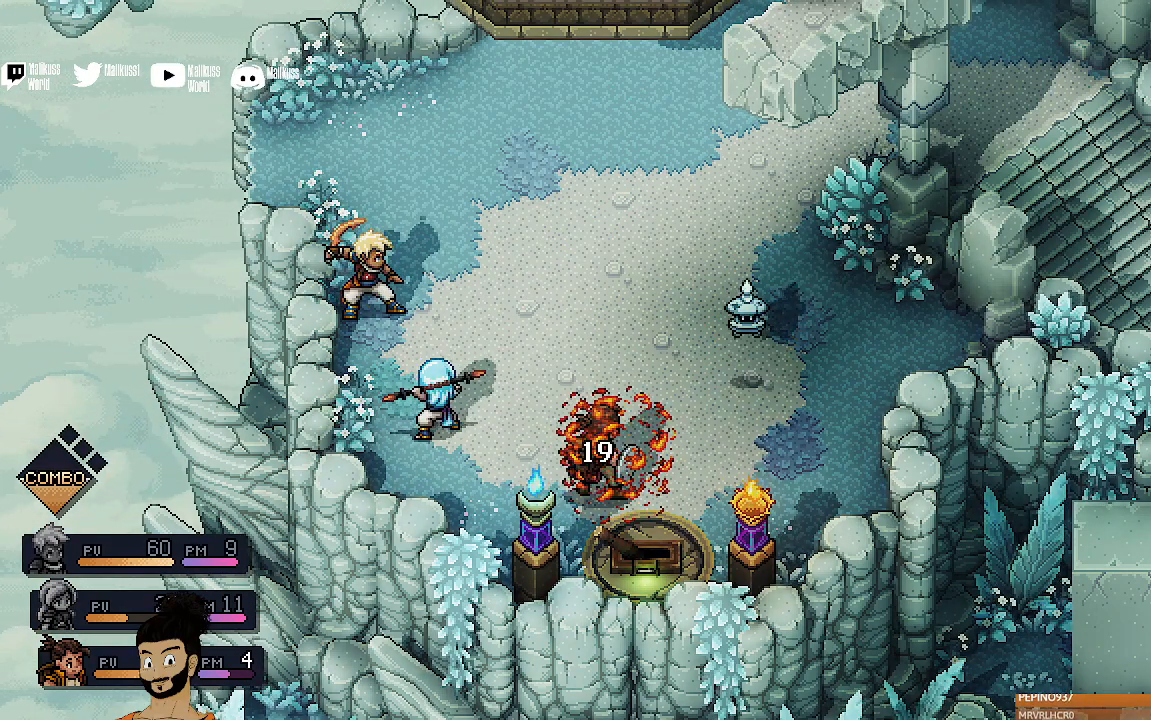
{"buttons": [], "left_stick": "center", "events": [[300, "A", "down"], [433, "A", "up"]]}
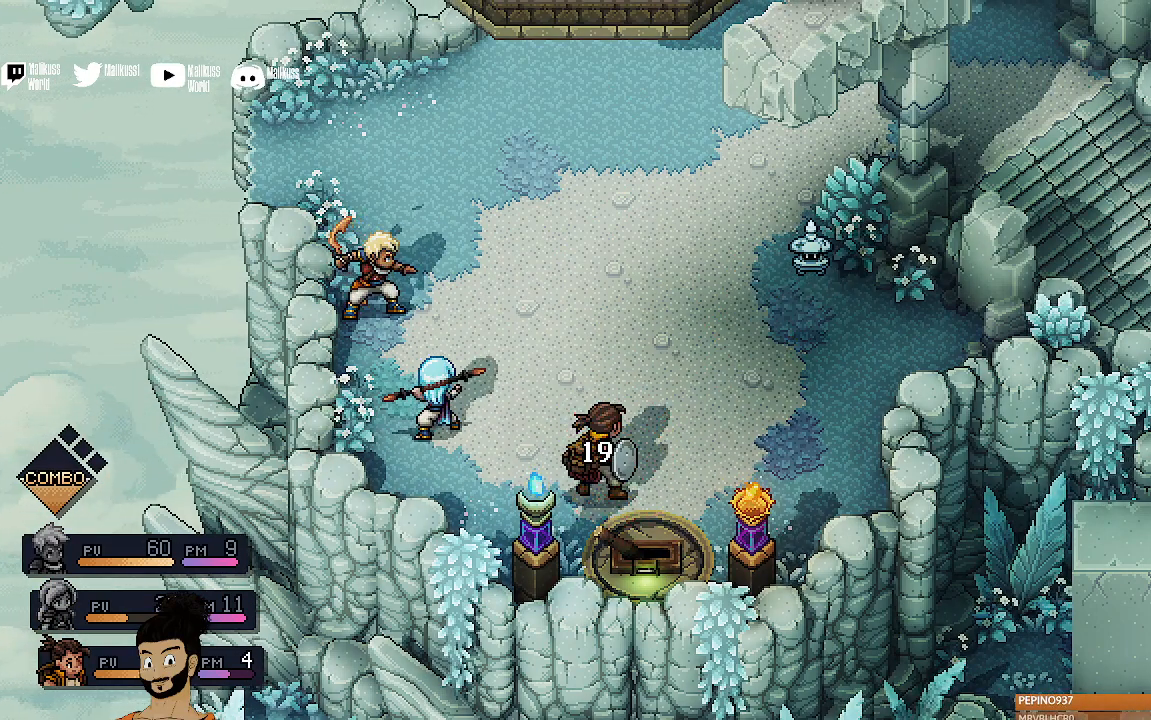
{"buttons": ["A"], "left_stick": "center", "events": [[233, "A", "down"], [333, "A", "up"], [467, "A", "down"]]}
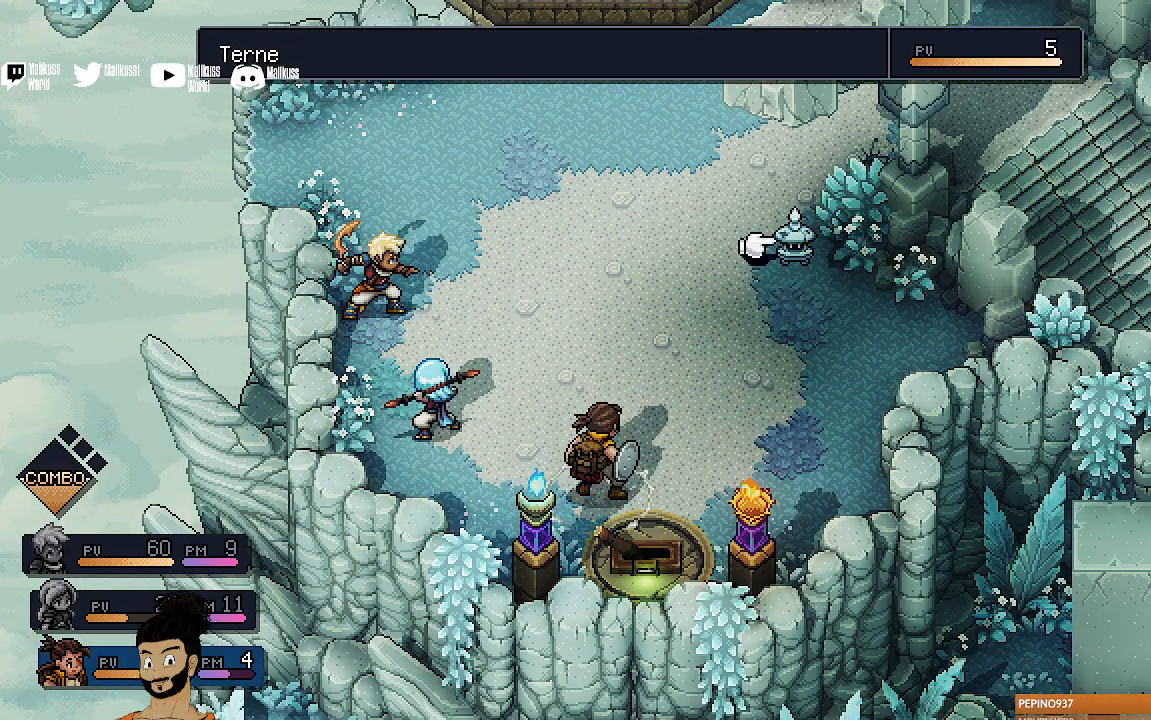
{"buttons": [], "left_stick": "center", "events": [[33, "A", "up"]]}
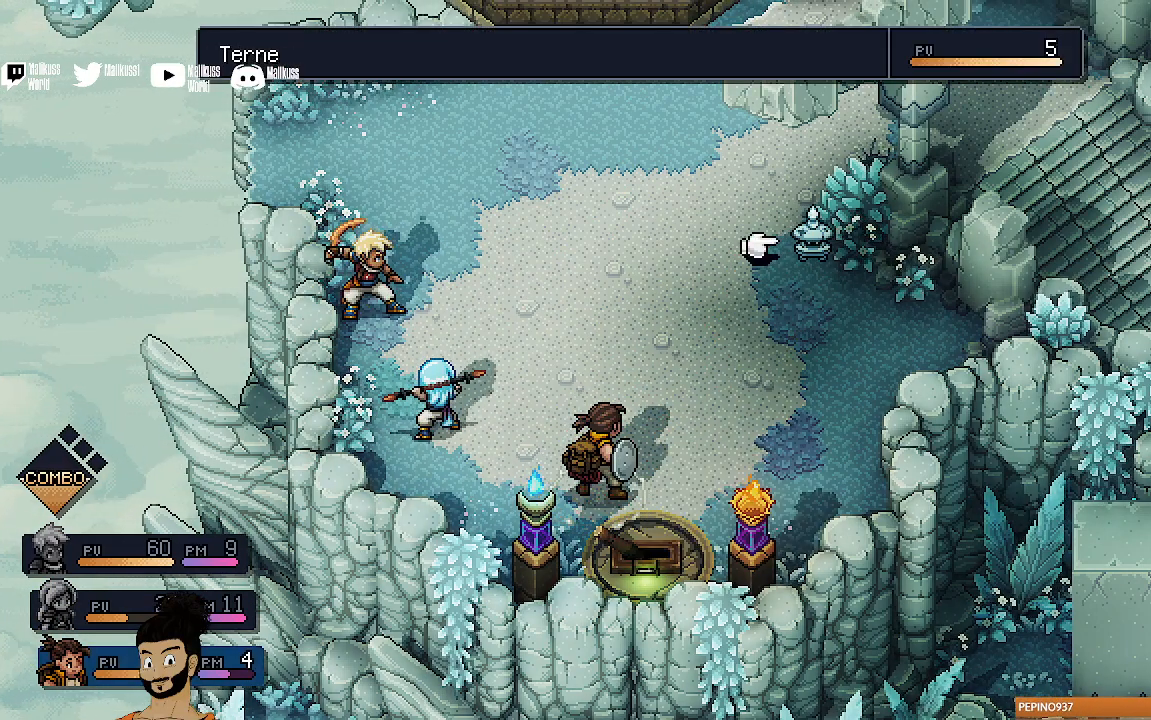
{"buttons": [], "left_stick": "center", "events": [[300, "A", "down"], [400, "A", "up"]]}
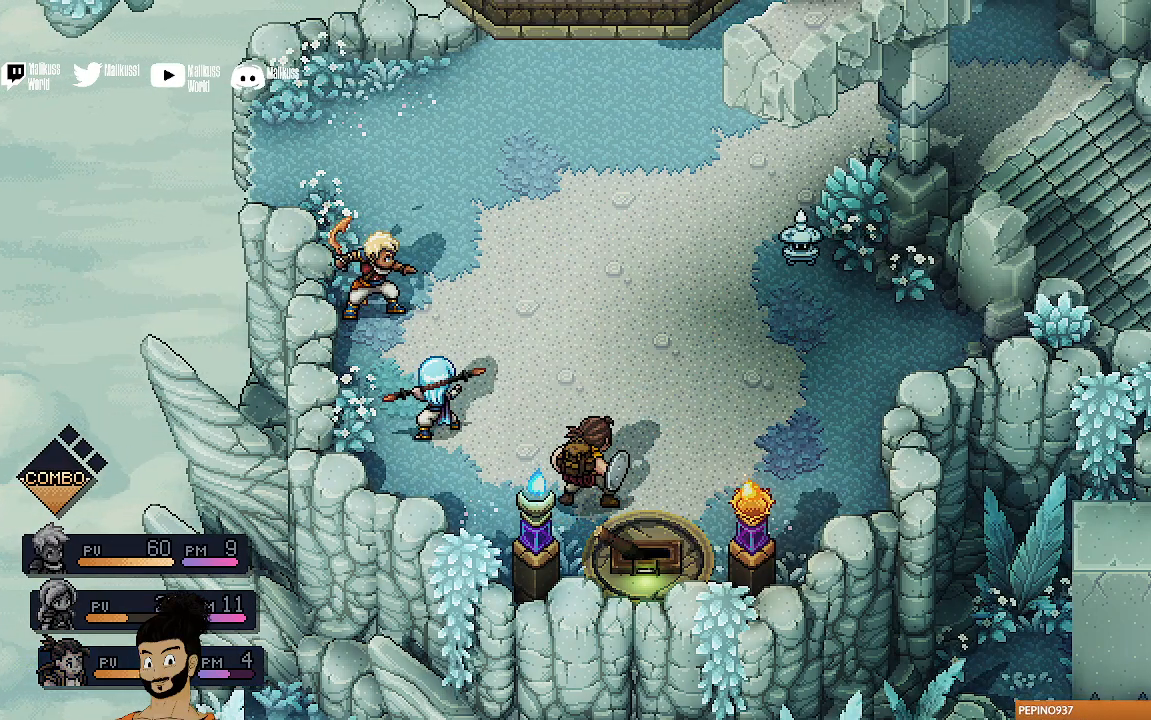
{"buttons": [], "left_stick": "center", "events": []}
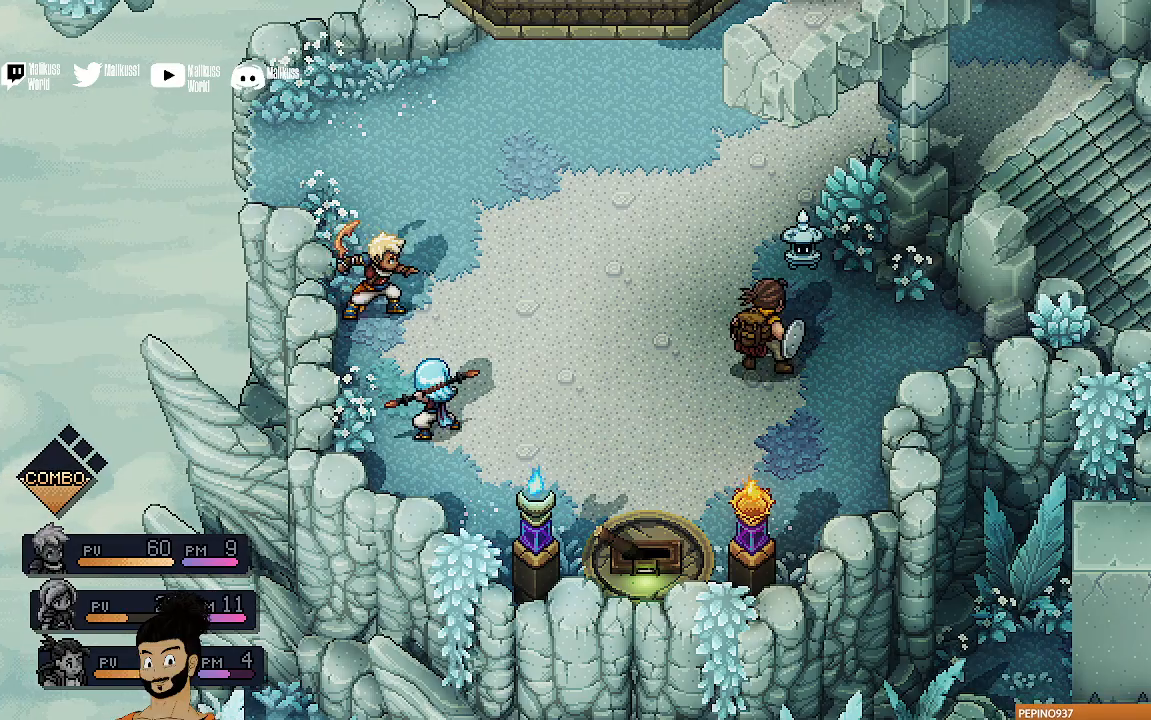
{"buttons": [], "left_stick": "center", "events": []}
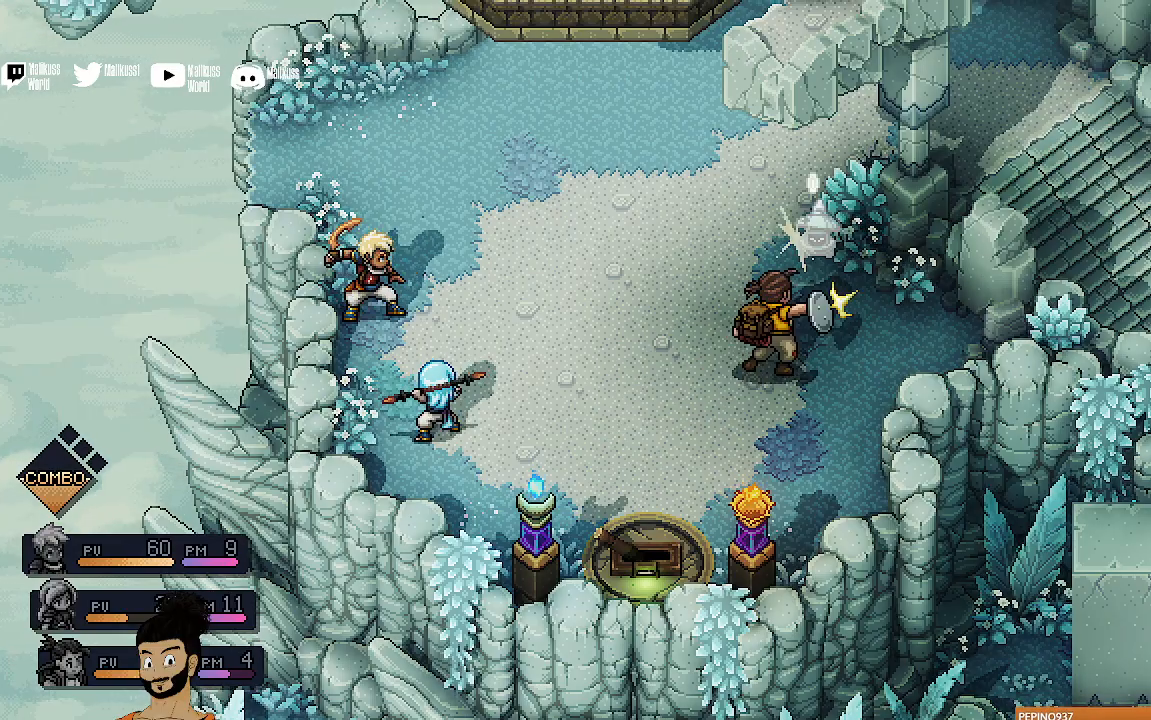
{"buttons": [], "left_stick": "center", "events": [[100, "A", "down"], [233, "A", "up"]]}
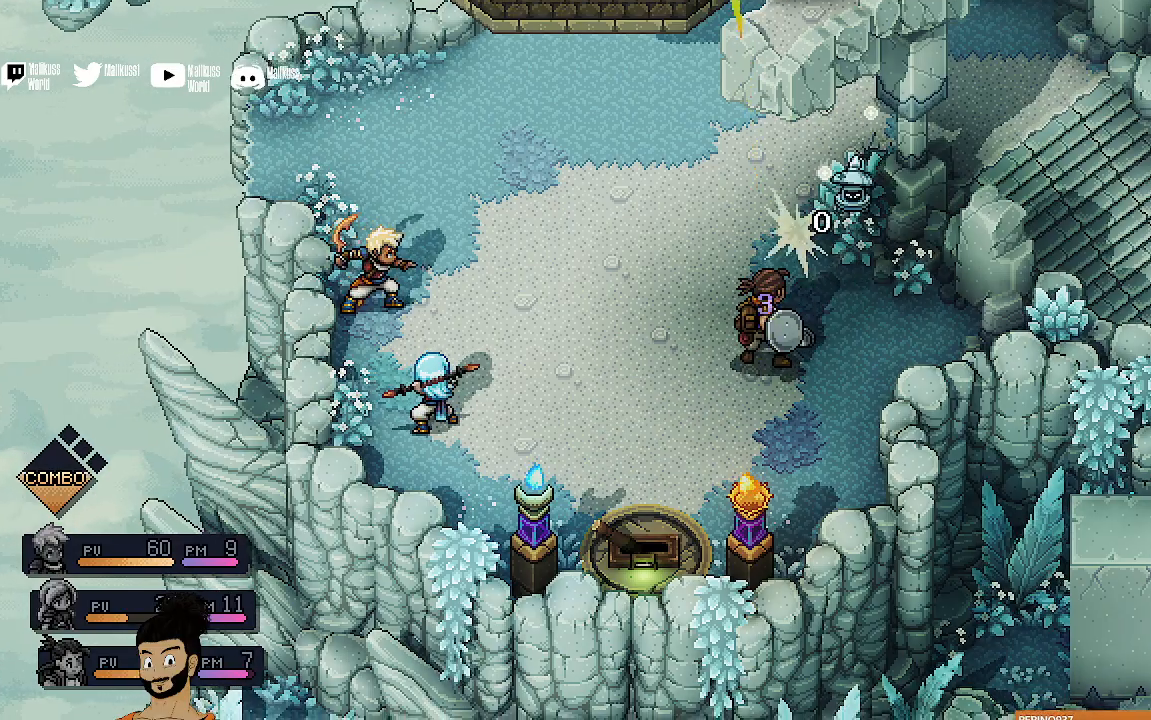
{"buttons": [], "left_stick": "center", "events": []}
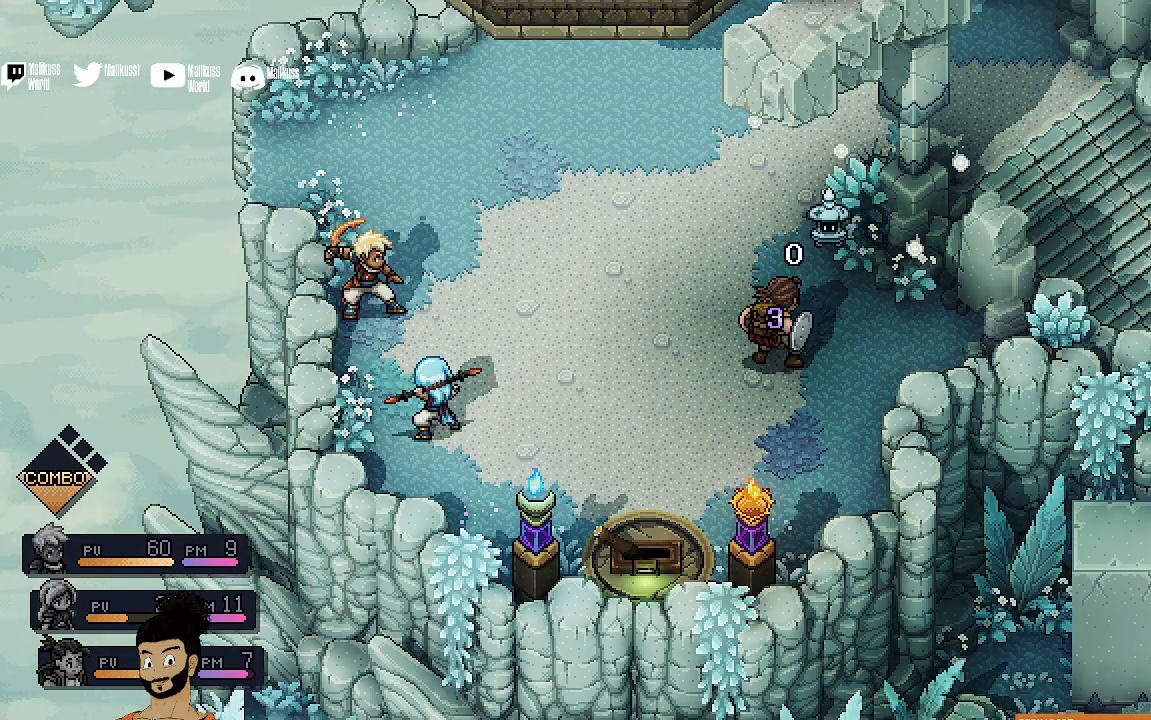
{"buttons": ["R2"], "left_stick": "center", "events": [[167, "R2", "down"]]}
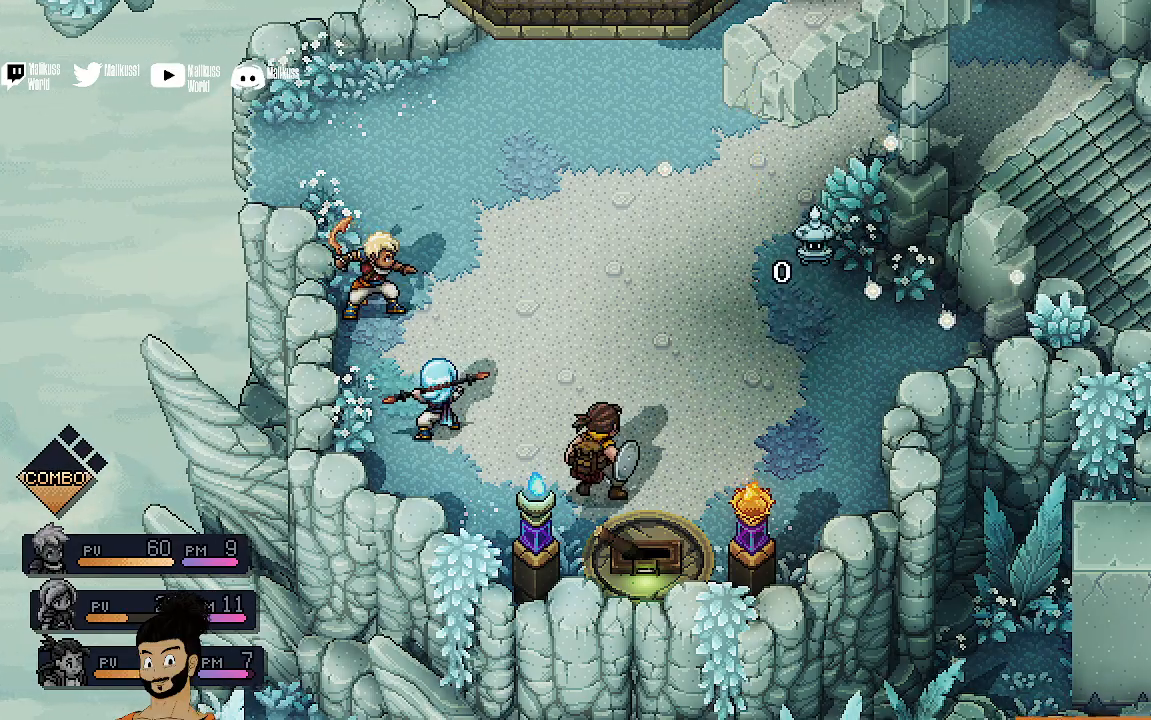
{"buttons": ["A", "R2"], "left_stick": "center", "events": [[467, "A", "down"]]}
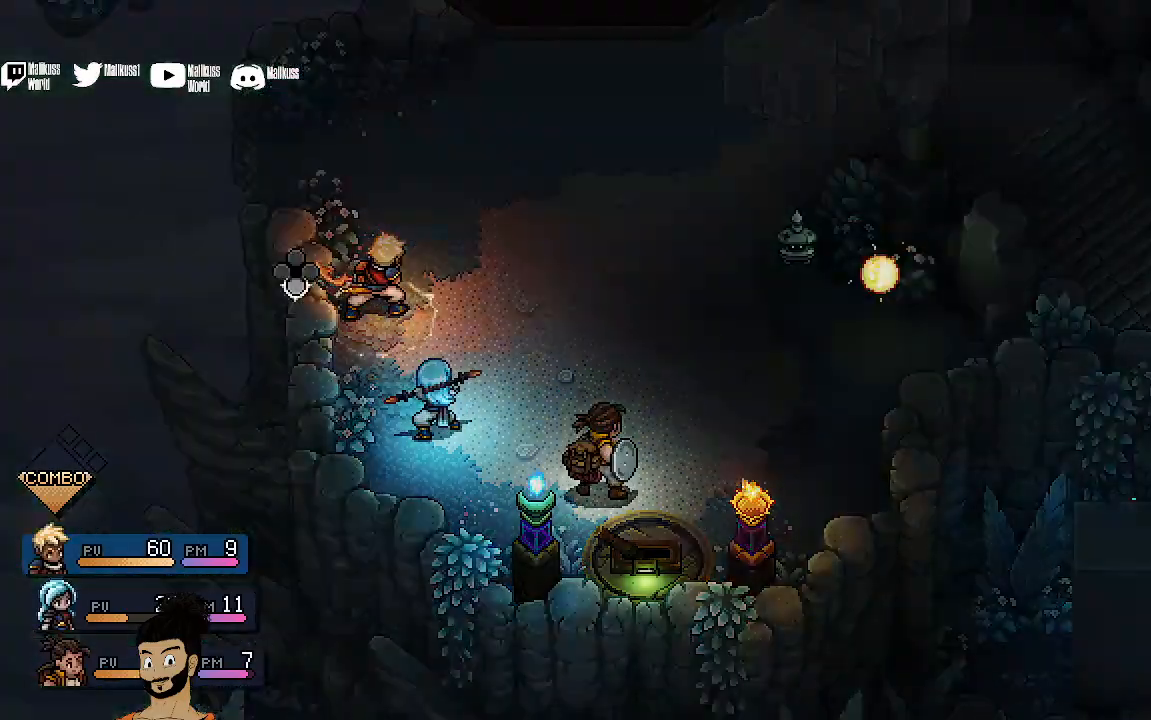
{"buttons": ["R2"], "left_stick": "center", "events": [[100, "A", "up"]]}
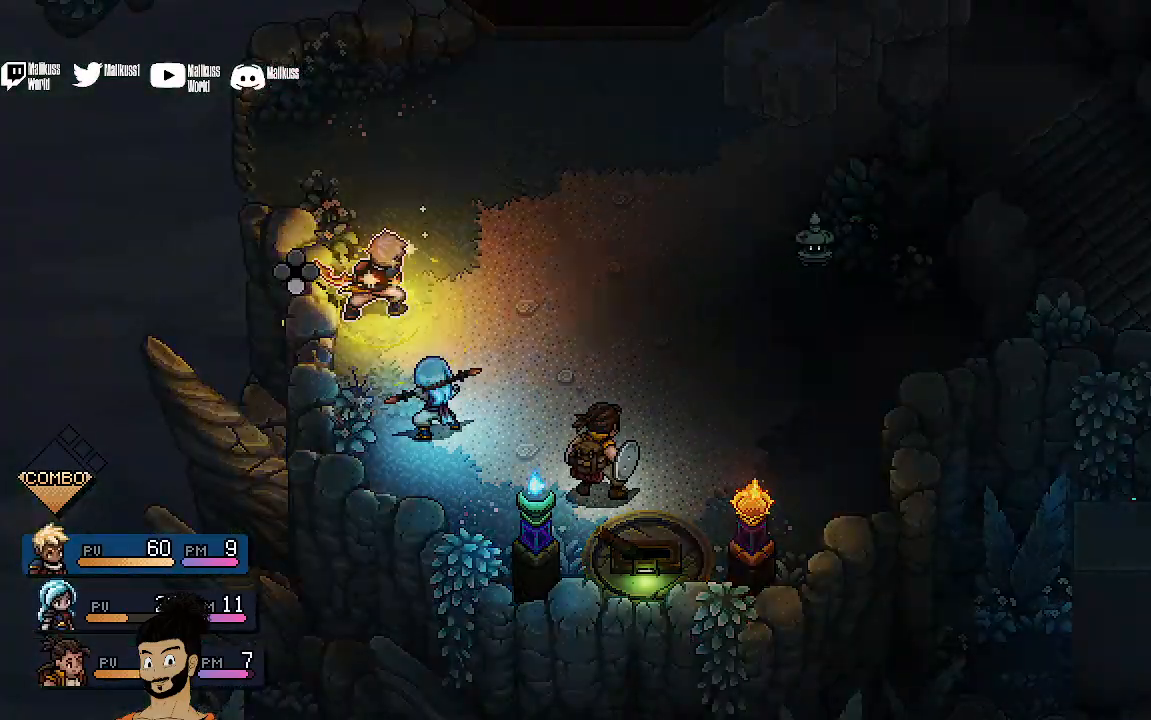
{"buttons": [], "left_stick": "center", "events": [[33, "R2", "up"], [67, "A", "down"], [167, "A", "up"], [233, "A", "down"], [333, "A", "up"], [433, "A", "down"], [500, "A", "up"]]}
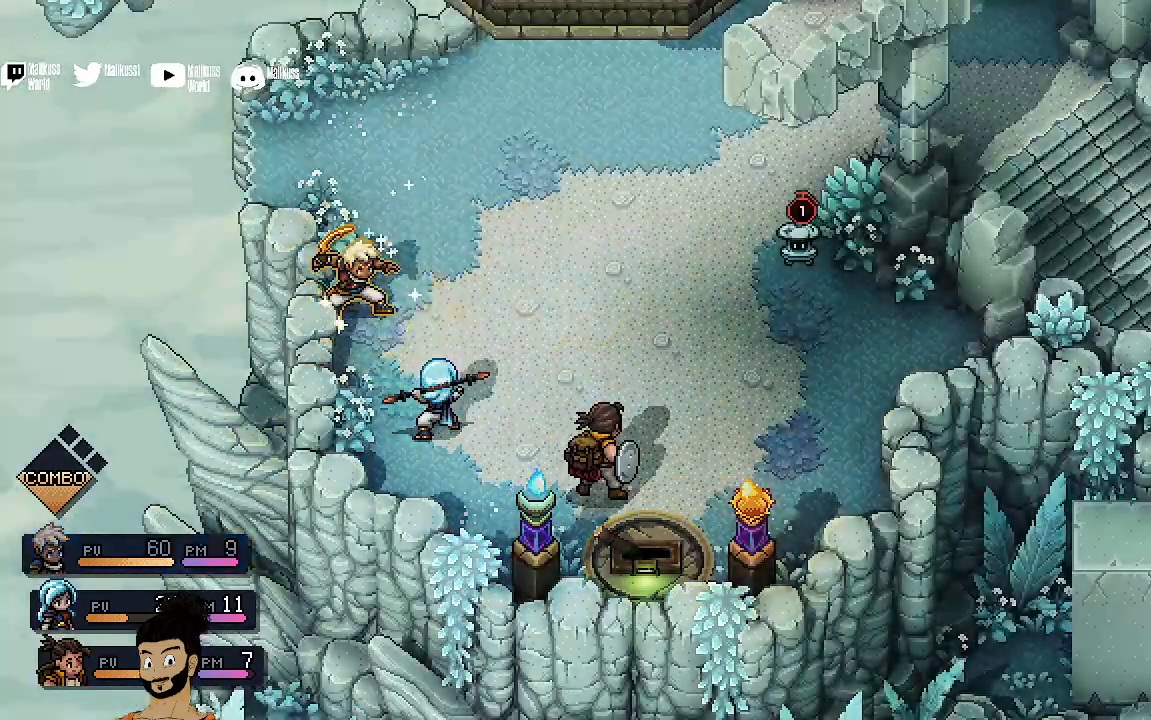
{"buttons": ["A"], "left_stick": "center", "events": [[67, "A", "down"], [200, "A", "up"], [267, "A", "down"], [400, "A", "up"], [467, "A", "down"]]}
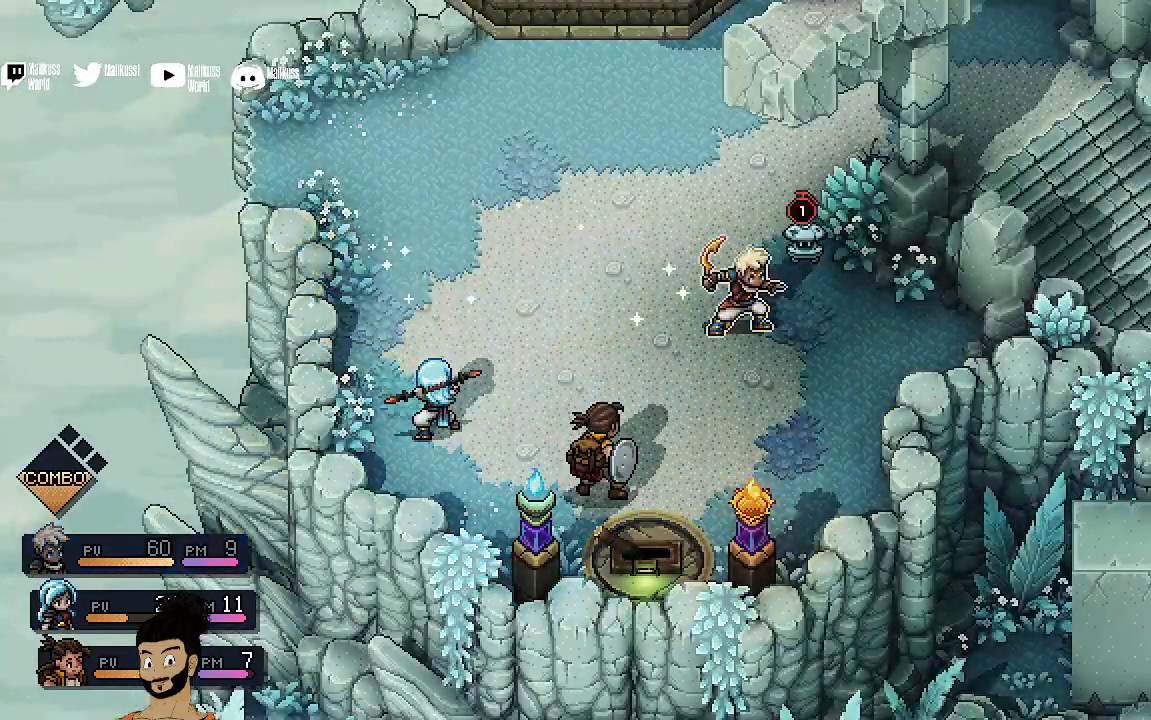
{"buttons": ["A"], "left_stick": "center", "events": [[67, "A", "up"], [467, "A", "down"]]}